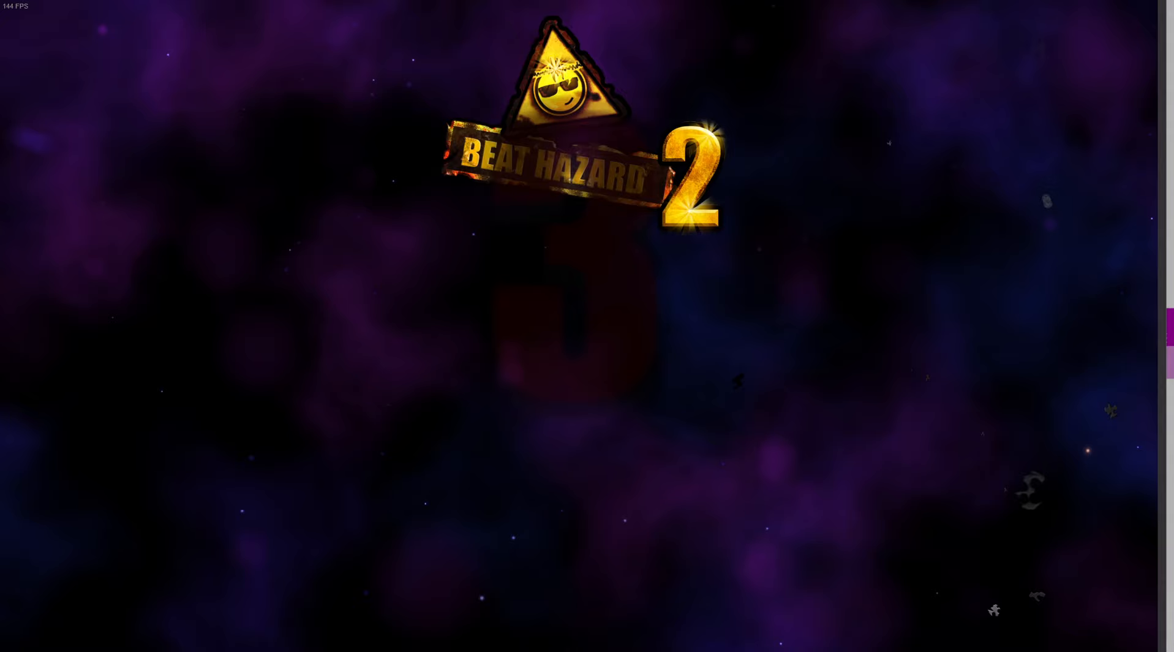
Gameplay with a controller (Xbox layout); each line is a JSON object with the inputs held at the frame after it. "events" lists button and stick changes between this image and that frame as [ms after this image, input, new state], when the widget could be followed in between.
{"buttons": [], "left_stick": "center", "right_stick": "center", "events": []}
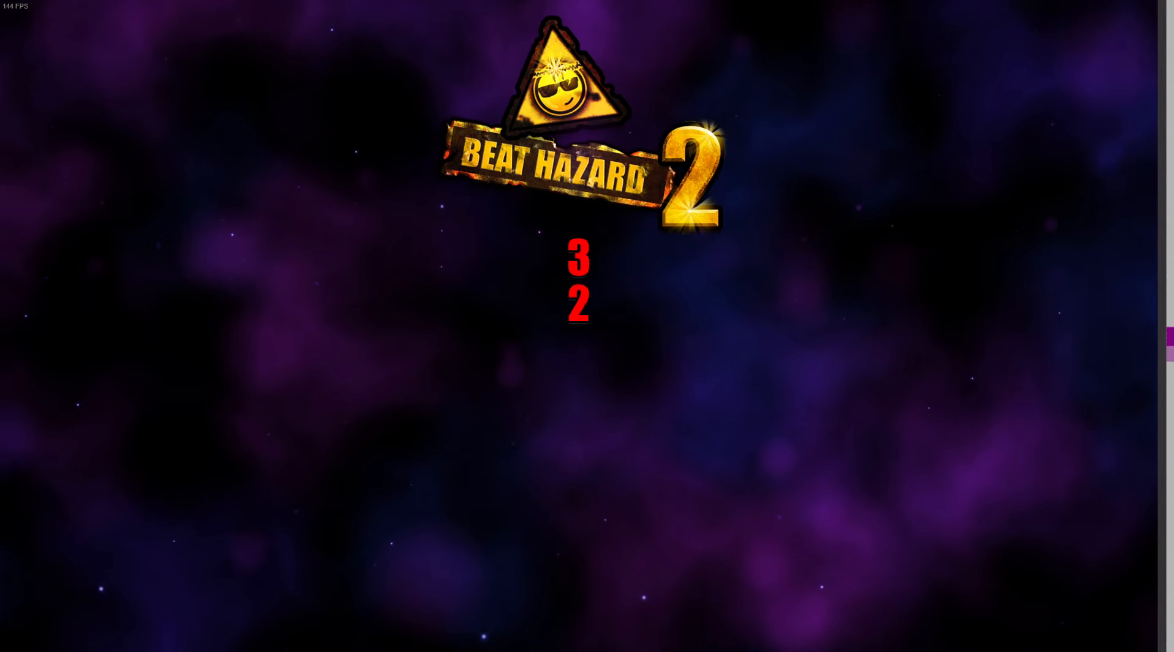
{"buttons": [], "left_stick": "center", "right_stick": "center", "events": []}
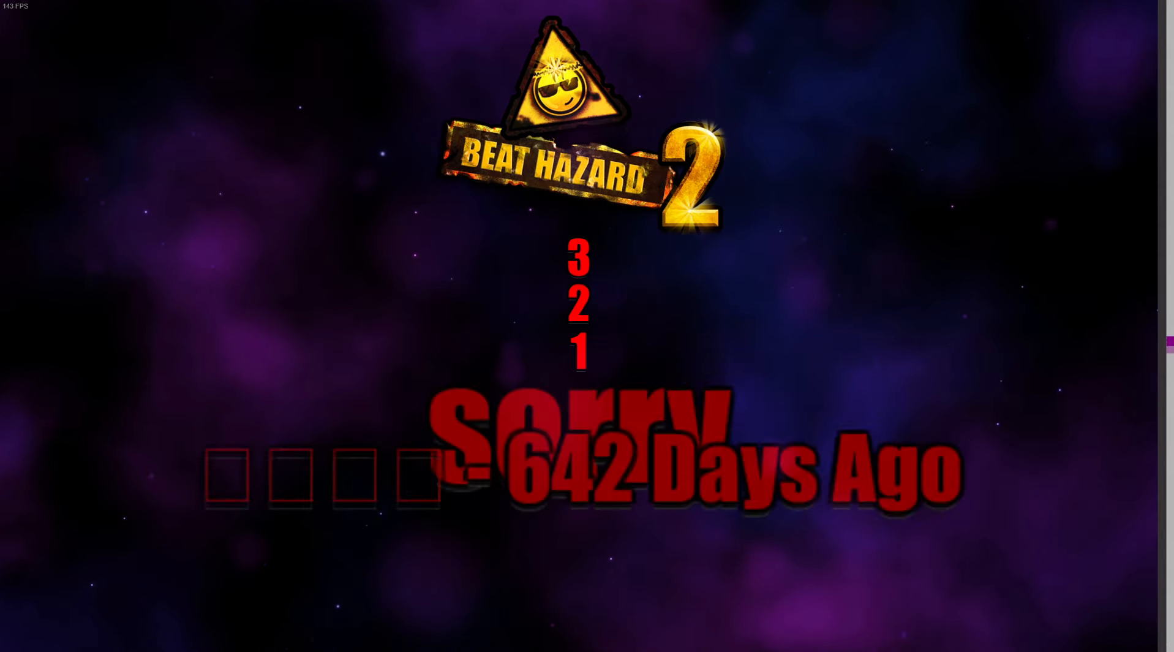
{"buttons": [], "left_stick": "center", "right_stick": "center", "events": []}
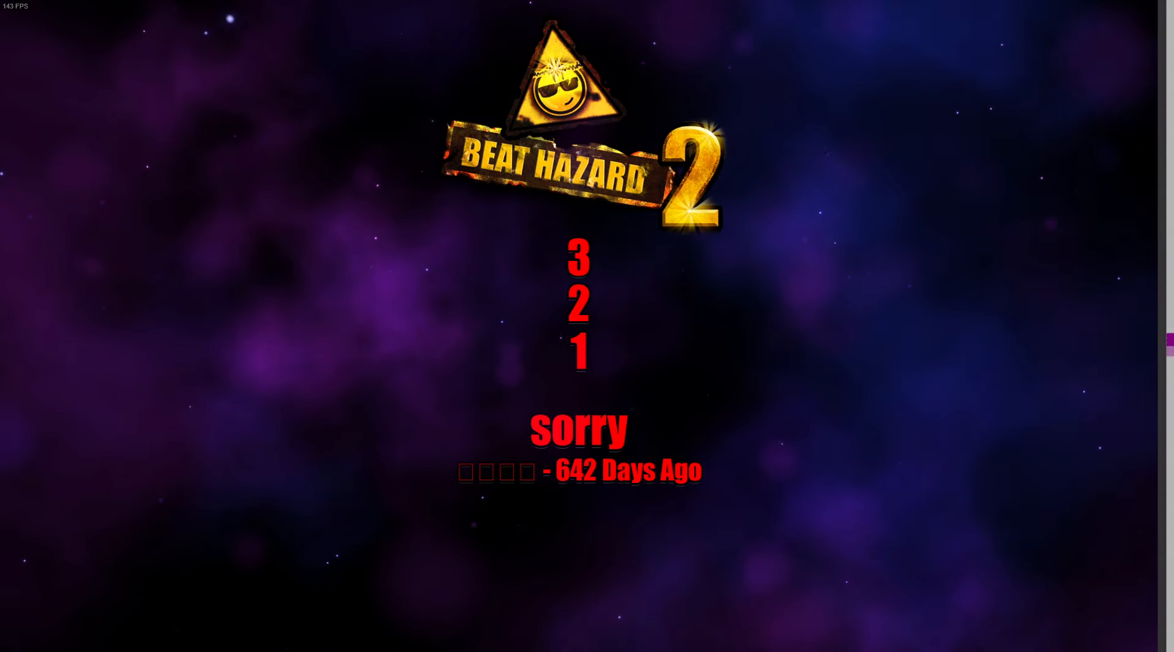
{"buttons": [], "left_stick": "center", "right_stick": "center", "events": []}
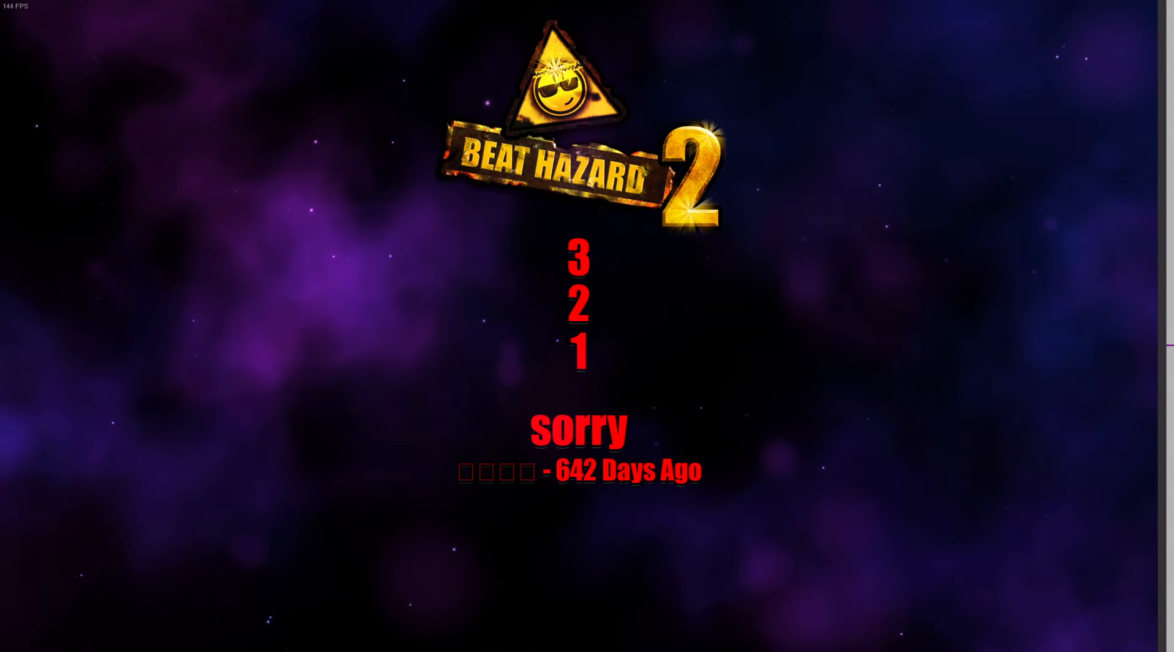
{"buttons": [], "left_stick": "center", "right_stick": "center", "events": []}
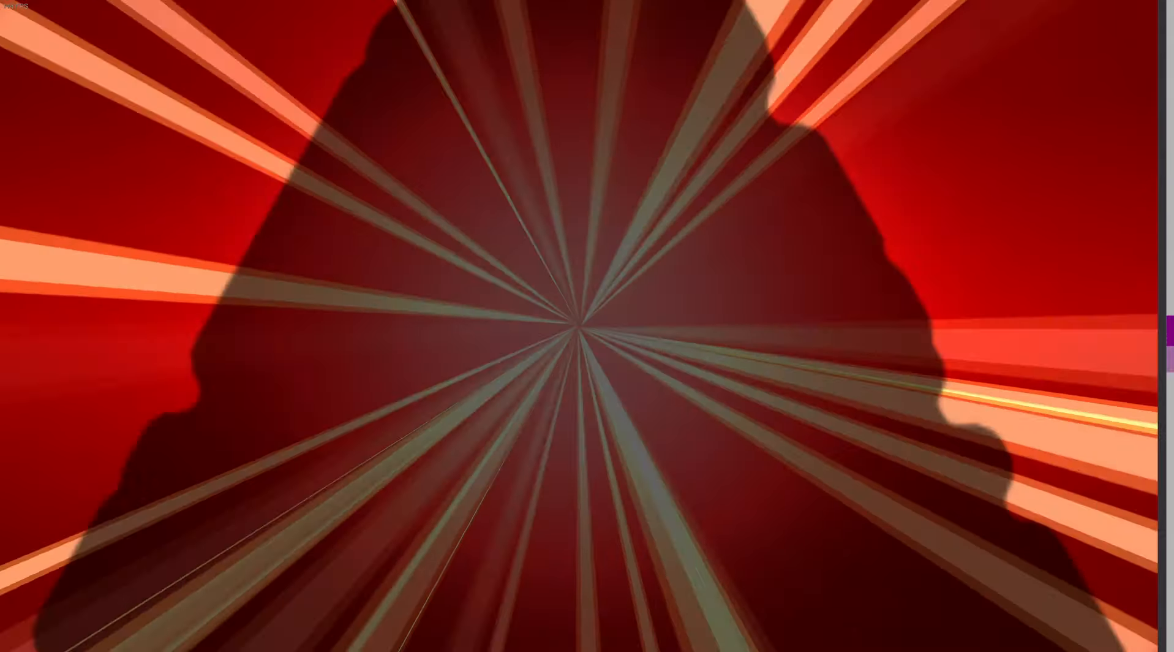
{"buttons": [], "left_stick": "center", "right_stick": "center", "events": []}
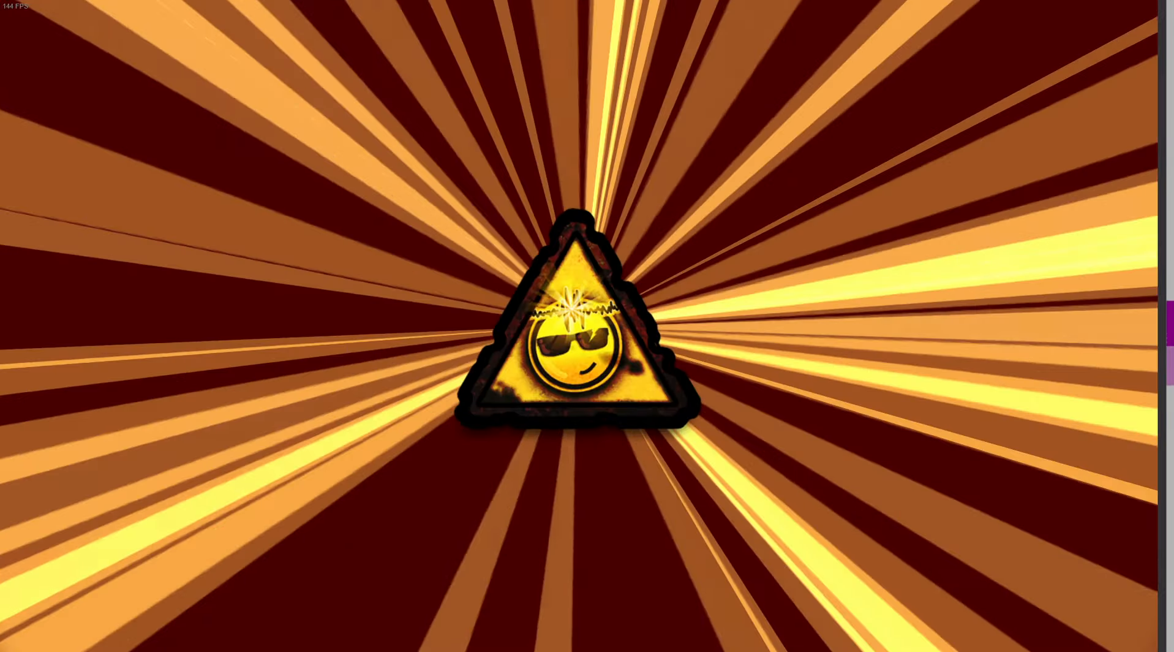
{"buttons": [], "left_stick": "center", "right_stick": "center", "events": []}
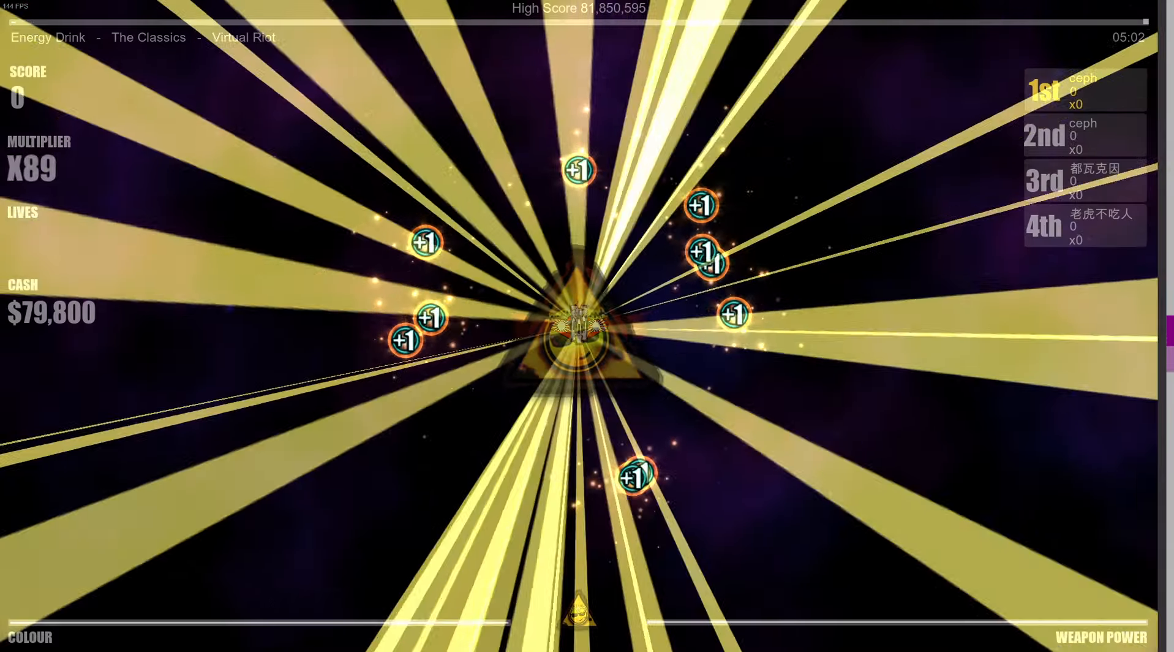
{"buttons": [], "left_stick": "down-right", "right_stick": "center", "events": [[167, "left_stick", "down"], [333, "left_stick", "down-right"]]}
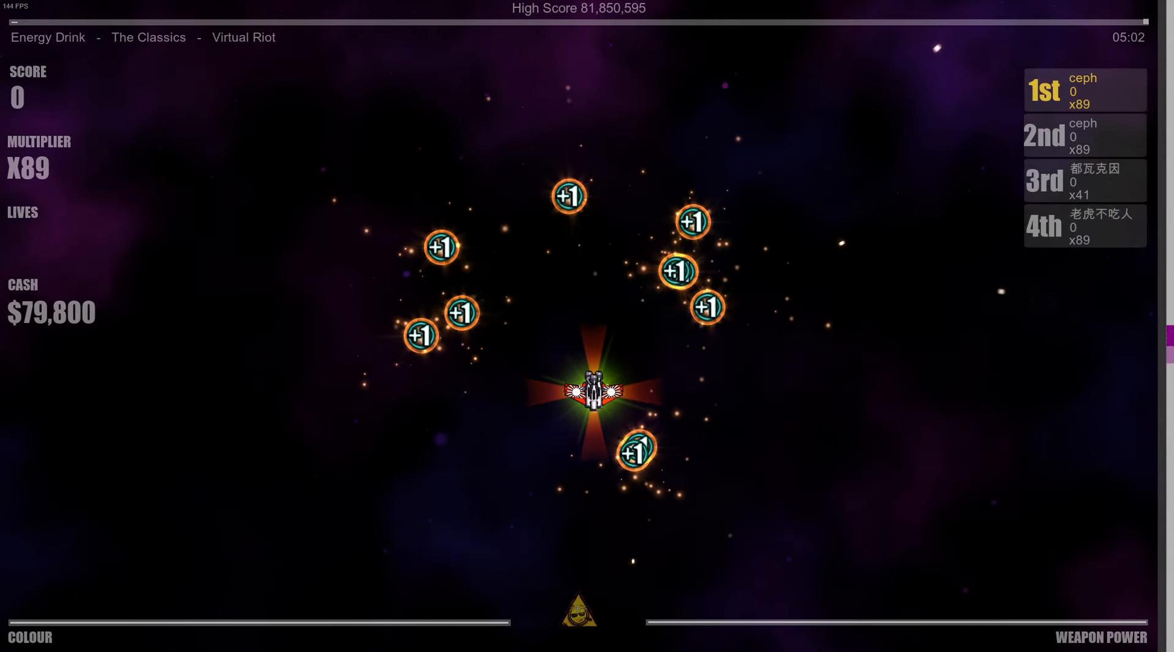
{"buttons": [], "left_stick": "up", "right_stick": "center", "events": [[167, "left_stick", "up"]]}
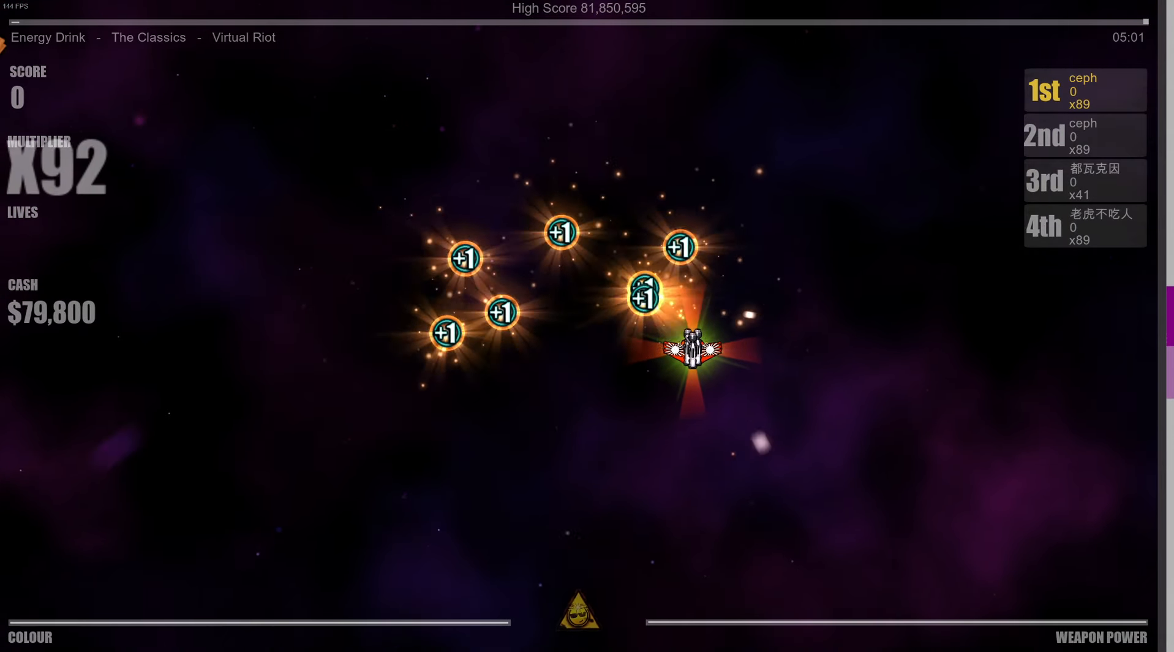
{"buttons": [], "left_stick": "down-left", "right_stick": "center", "events": [[50, "left_stick", "up-left"], [183, "left_stick", "left"], [300, "left_stick", "down-left"]]}